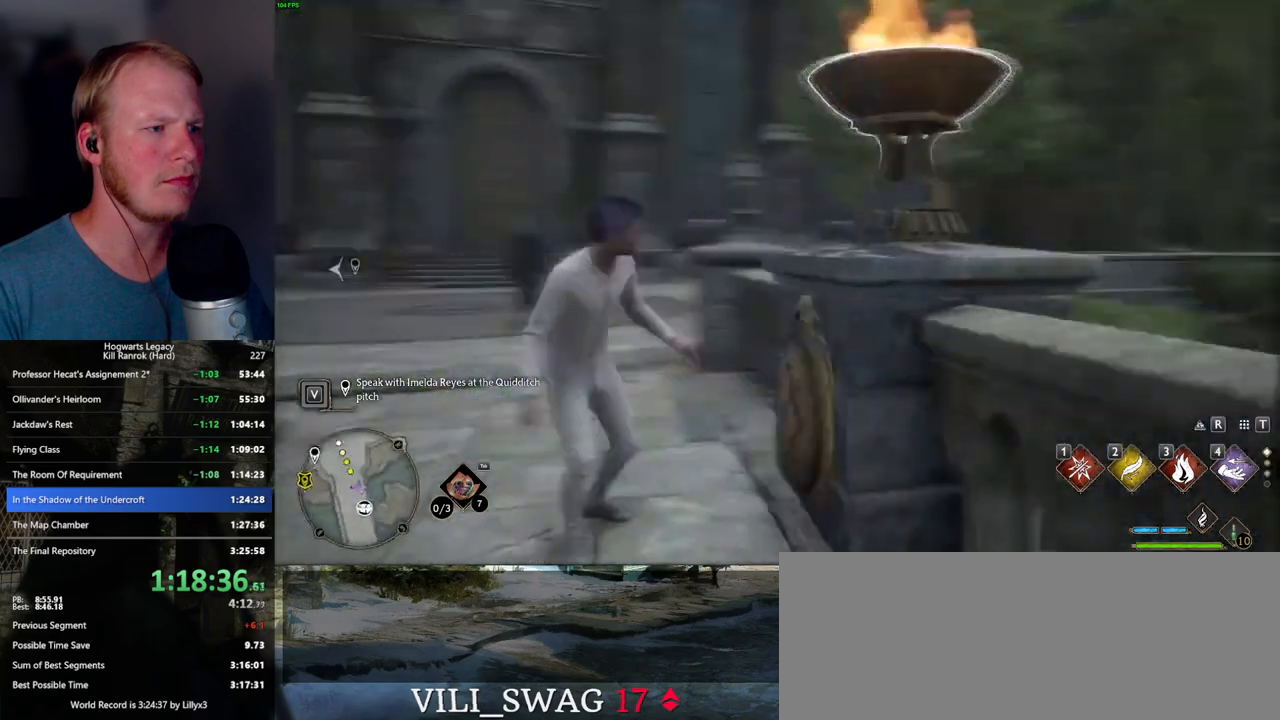
Gameplay with keyboard and mouse; each line is a JSON object with the keys and mouse buttons held at the frame after it. "events" lists presses ("down") and releases ("up") of ".", "/", "0", "1", "2", "3", "4", "5", "6", "7", "8", "9", "a", "alt_l", "alt_r", "b", "backslash", "backspace", "c", "caps_lock", "comma", "ctrl_l", "ctrl_r", "d", "e", "equals", "escape", "f", "f1", "f10", "f11", "f12", "f2", "f3", "f4", "f5", "f6", "f7", "f8", "f9", "g", "h", "i", "j", "k", "l", "lbracket", "m", "minus", "n", "o", "p", "q", "quote", "r", "rbracket", "return", "s", "semicolon", "shift_l", "shift_r", "space", "super_l", "super_r", "t", "tab", "tilde", "u", "v", "w", "x", "y", "z", "mouse_left", "mouse_wheel", "mouse_right", "mouse_mb4" and "mouse_mb5" between this image and that frame as [ms after this image, input, new state], when the widget could be followed in between. "mouse_left", "mouse_wheel", "mouse_right", "mouse_mb4", "mouse_mb5" = the "left", "wheel", "right", "mb4", "mb5" buttons of the "mouse" list. No other keys are recorded. "wheel" means that the mouse wheel is clicked or scrolled. Mouse movement is not recorded.
{"keys": ["w"], "mouse": [], "events": [[67, "space", "up"], [150, "w", "down"], [250, "a", "up"]]}
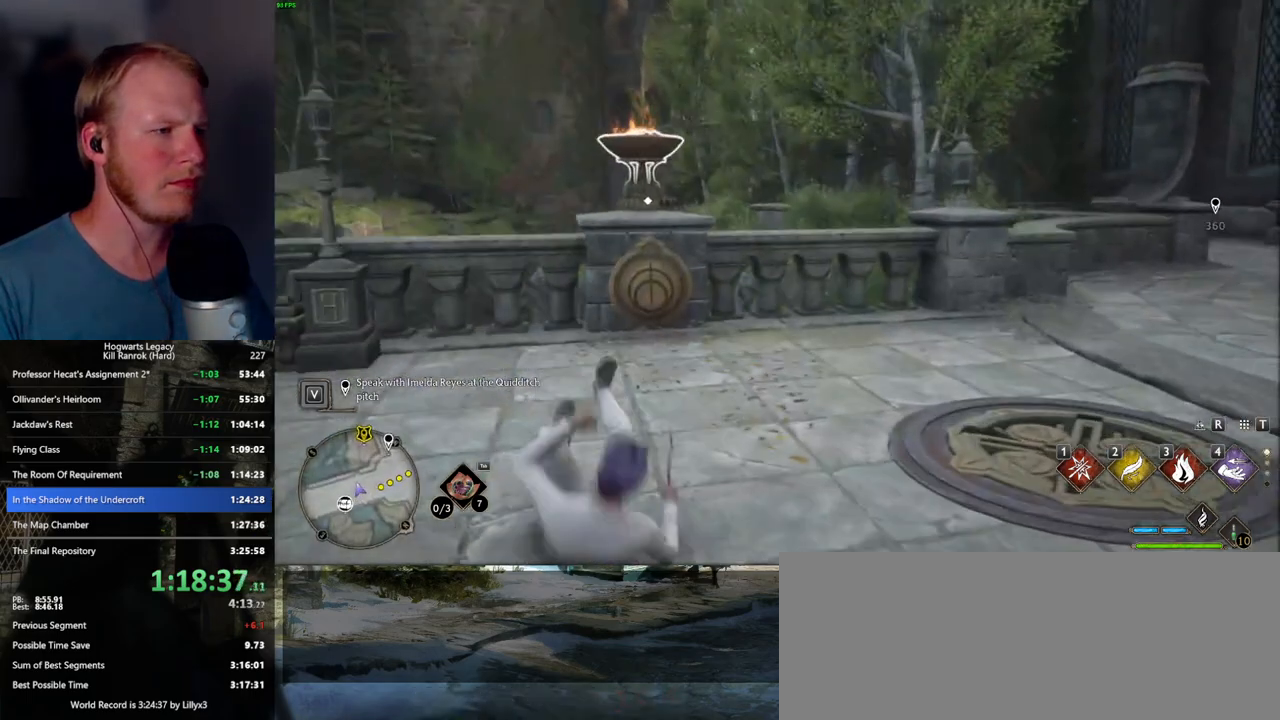
{"keys": ["w"], "mouse": [], "events": []}
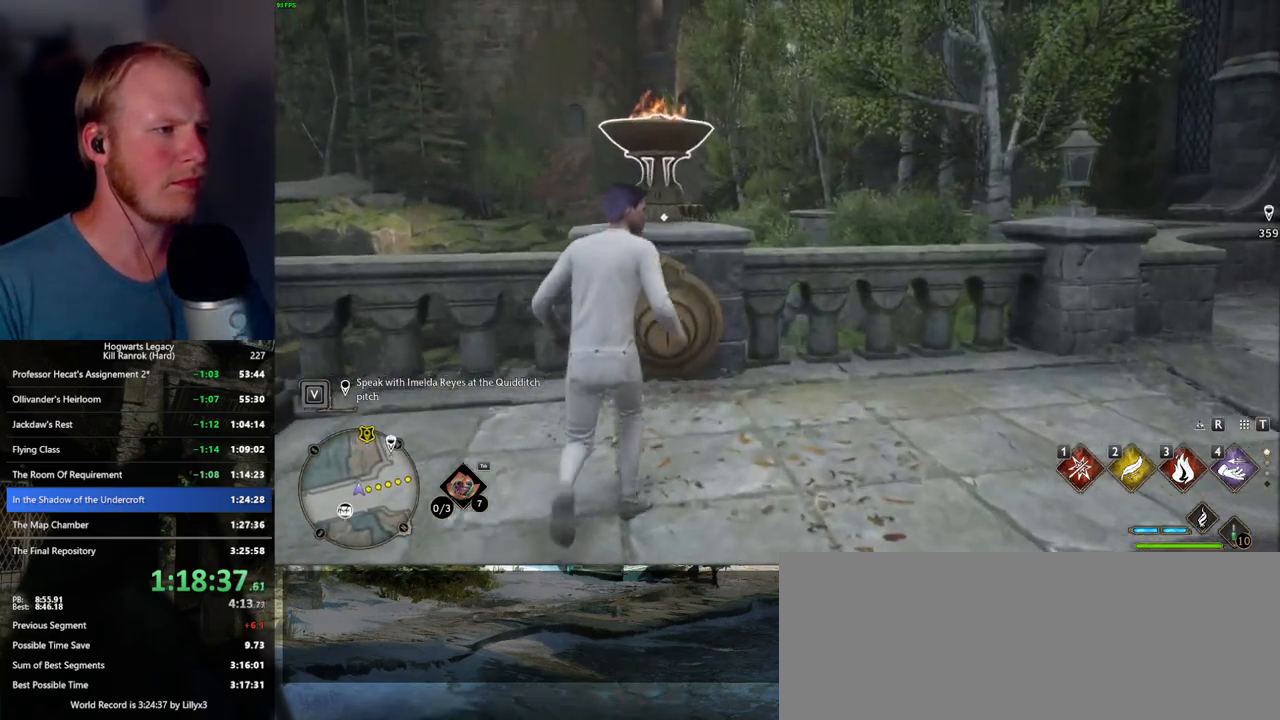
{"keys": [], "mouse": [], "events": [[17, "w", "up"], [134, "f", "down"], [250, "f", "up"]]}
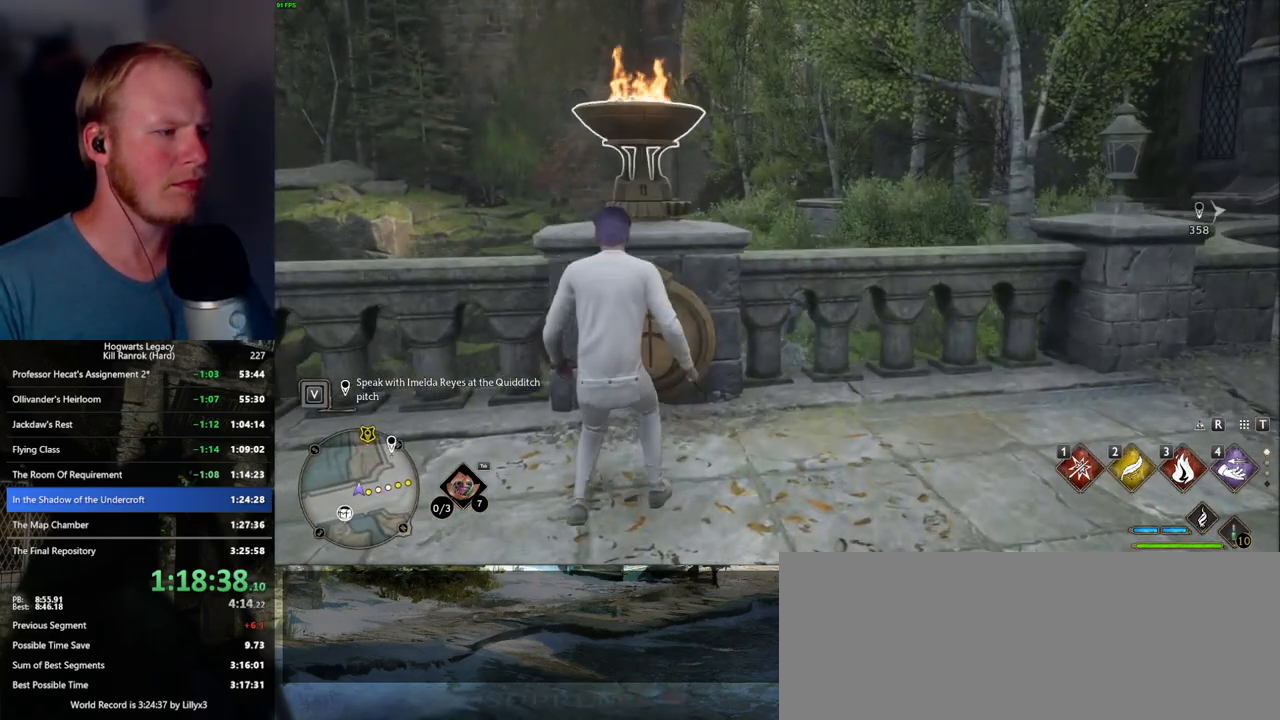
{"keys": ["d"], "mouse": [], "events": [[50, "d", "down"], [100, "space", "down"], [217, "space", "up"]]}
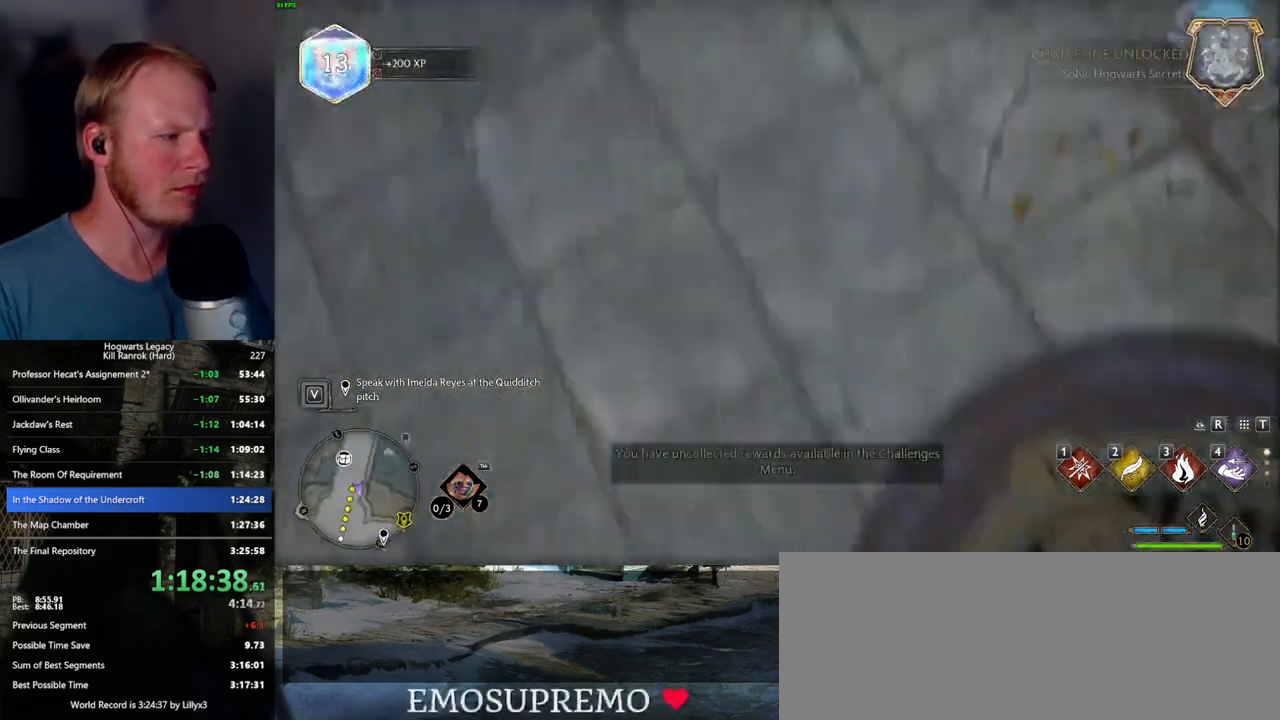
{"keys": [], "mouse": [], "events": [[17, "d", "up"]]}
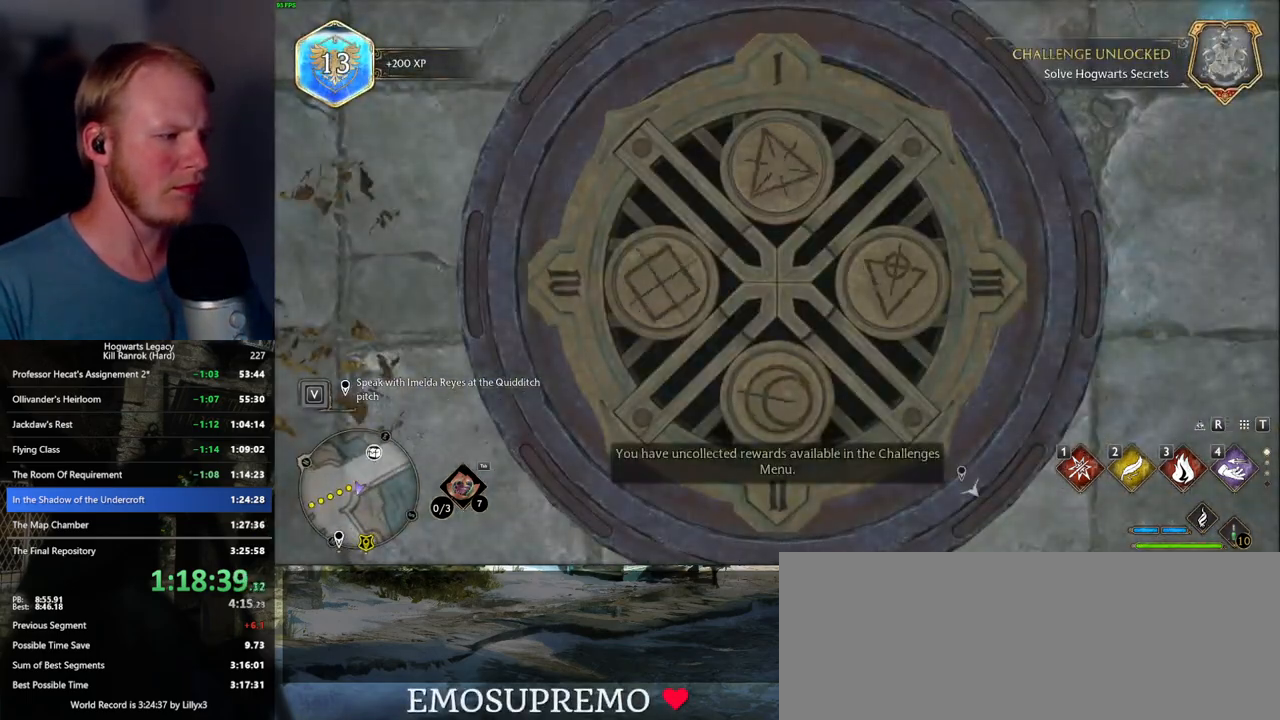
{"keys": [], "mouse": [], "events": [[84, "a", "down"], [184, "a", "up"]]}
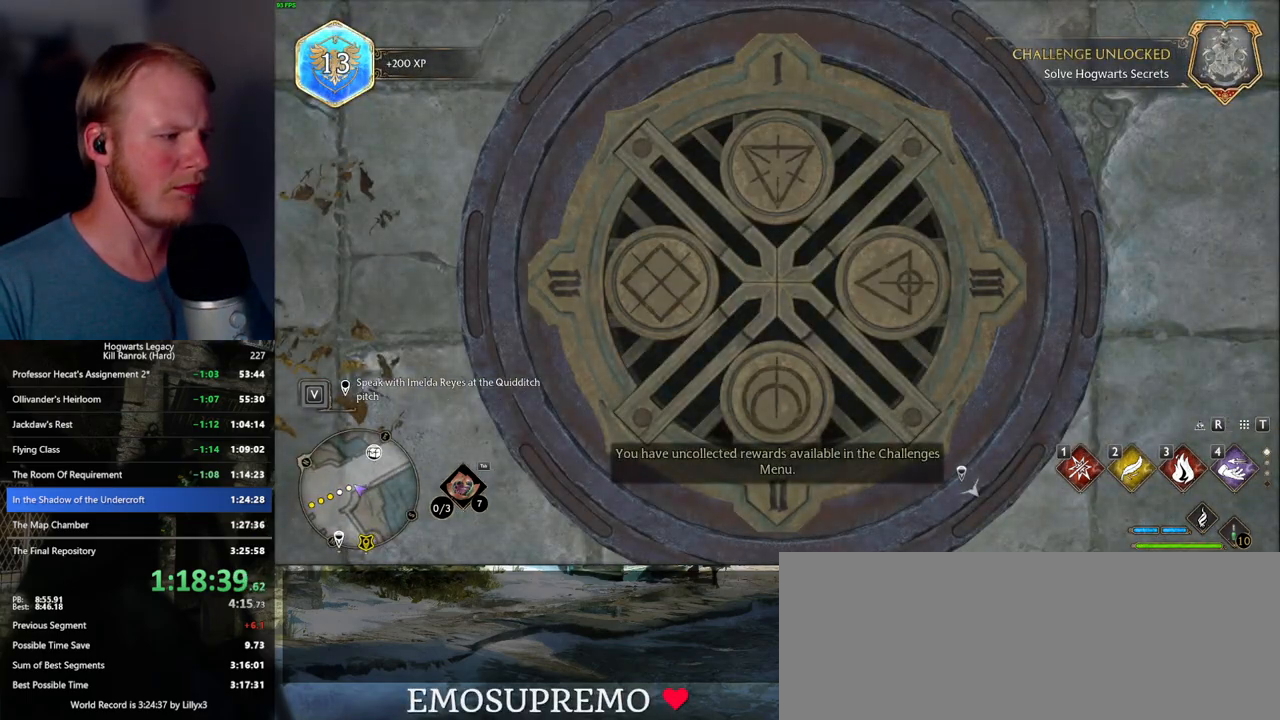
{"keys": [], "mouse": [], "events": [[200, "s", "down"], [317, "s", "up"]]}
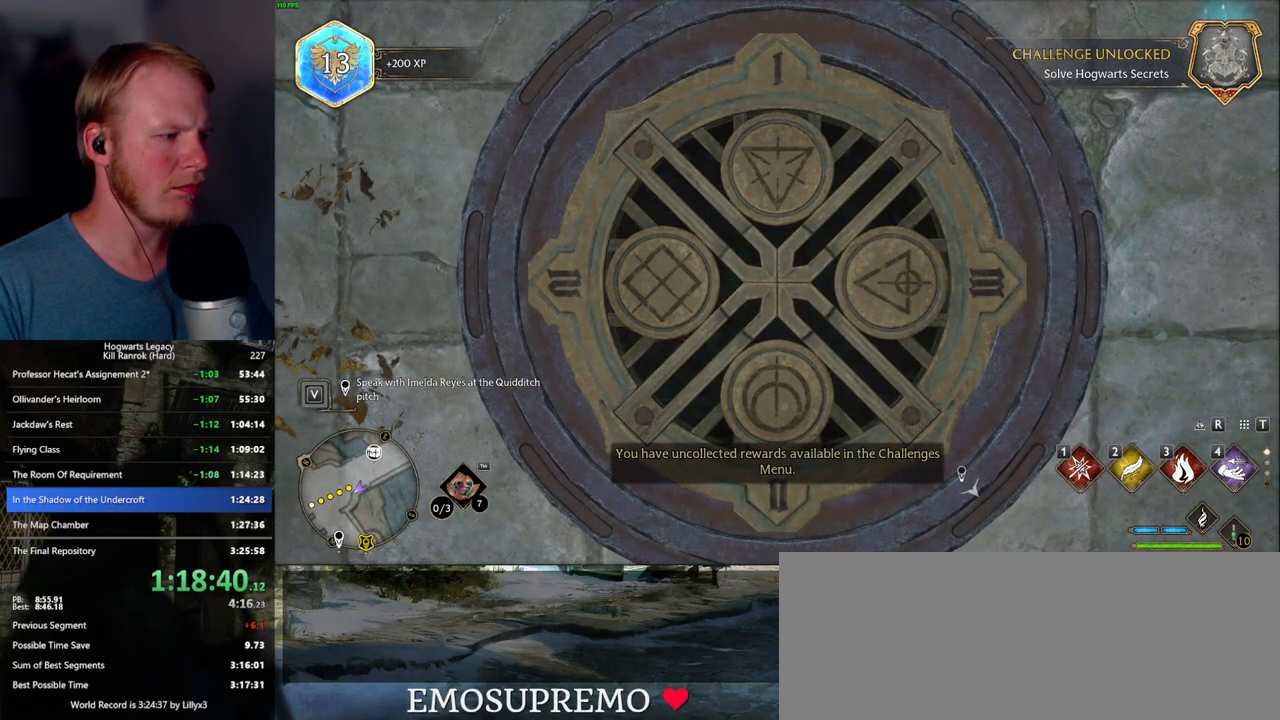
{"keys": [], "mouse": [], "events": [[117, "space", "down"], [234, "space", "up"]]}
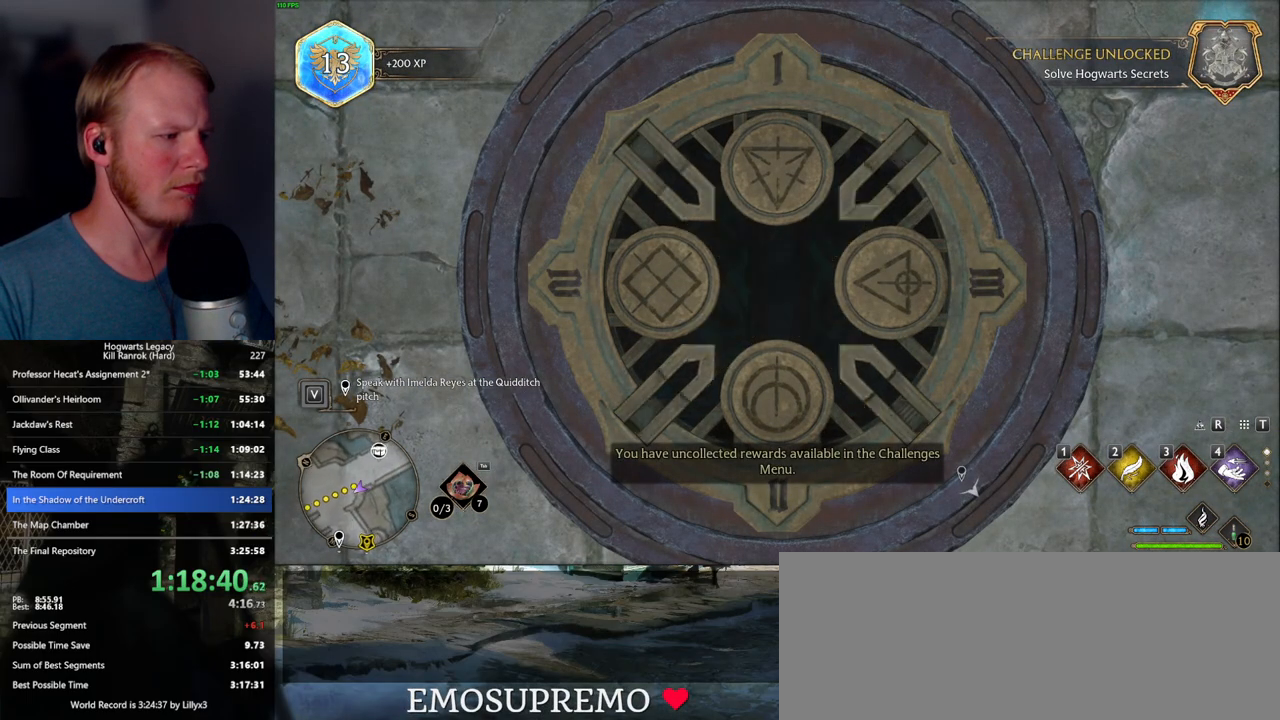
{"keys": [], "mouse": [], "events": []}
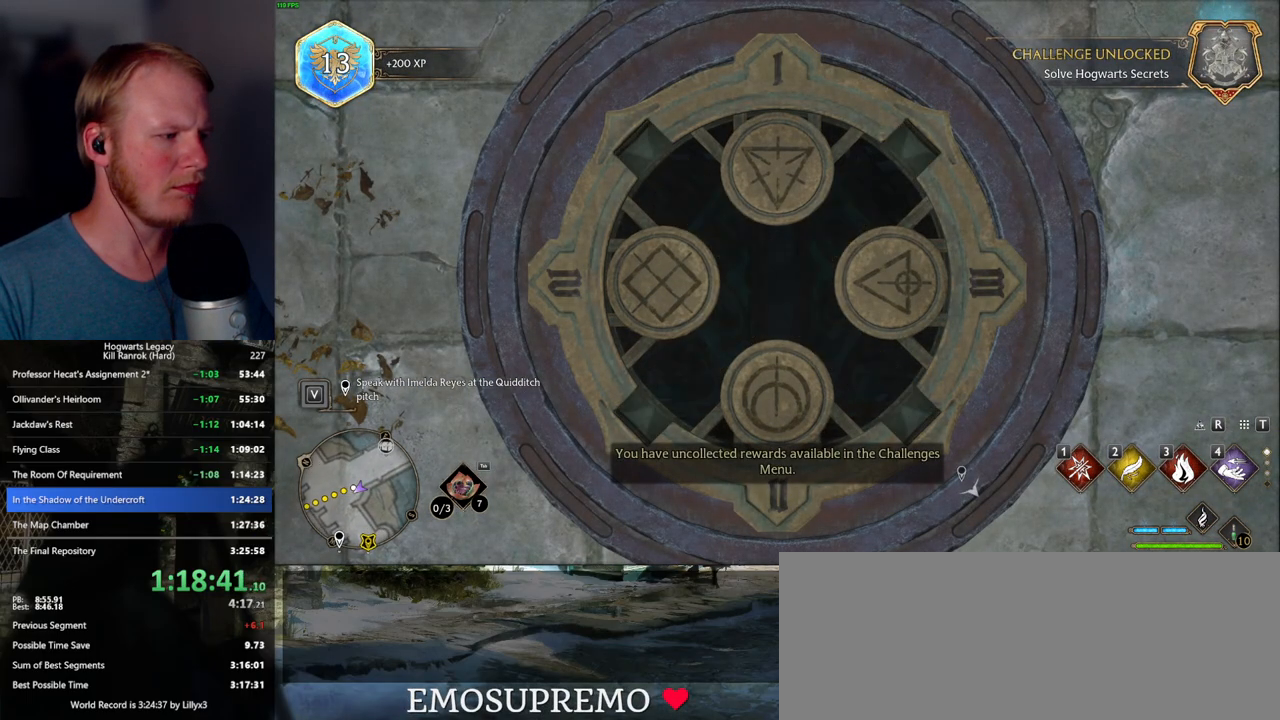
{"keys": [], "mouse": [], "events": [[300, "space", "down"], [417, "space", "up"]]}
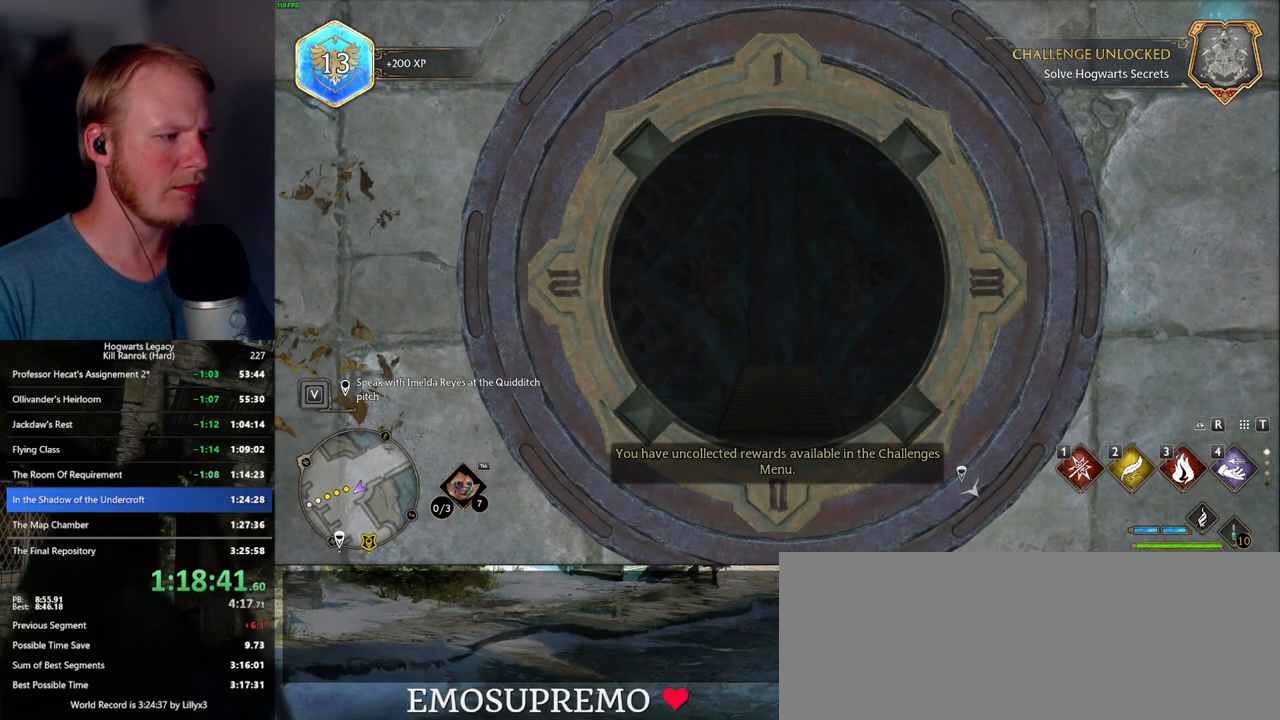
{"keys": [], "mouse": [], "events": []}
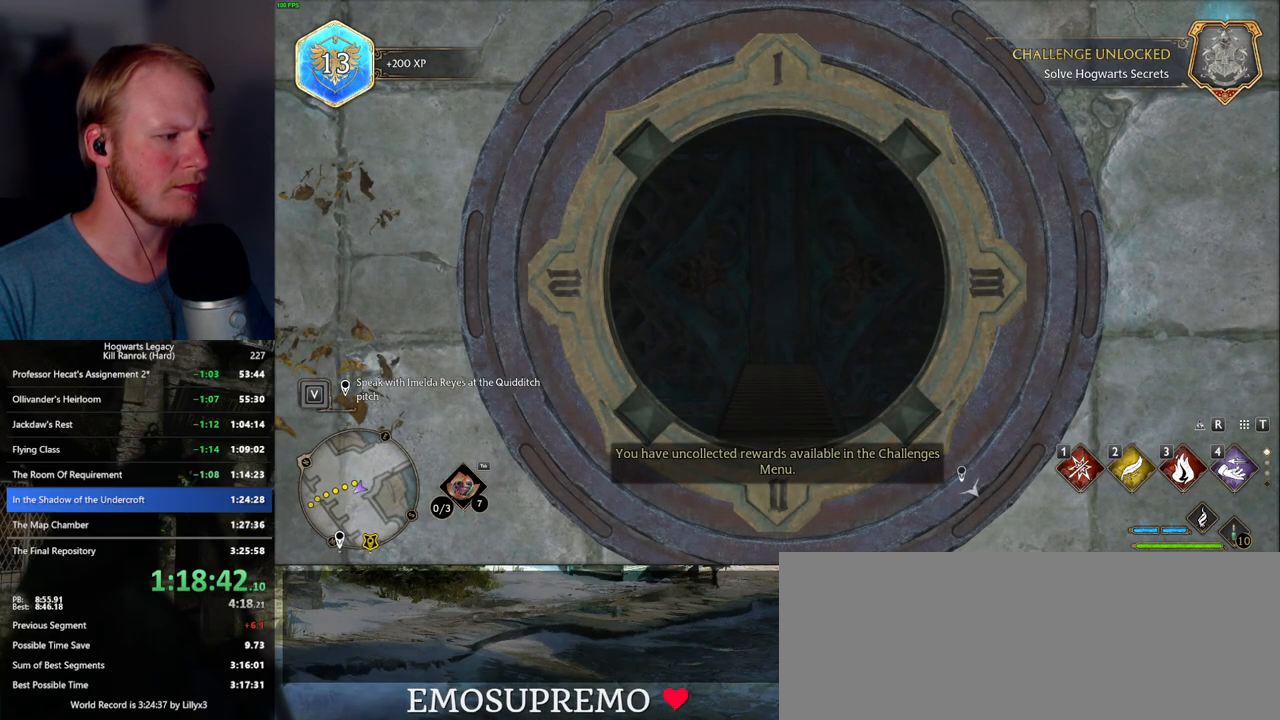
{"keys": [], "mouse": [], "events": []}
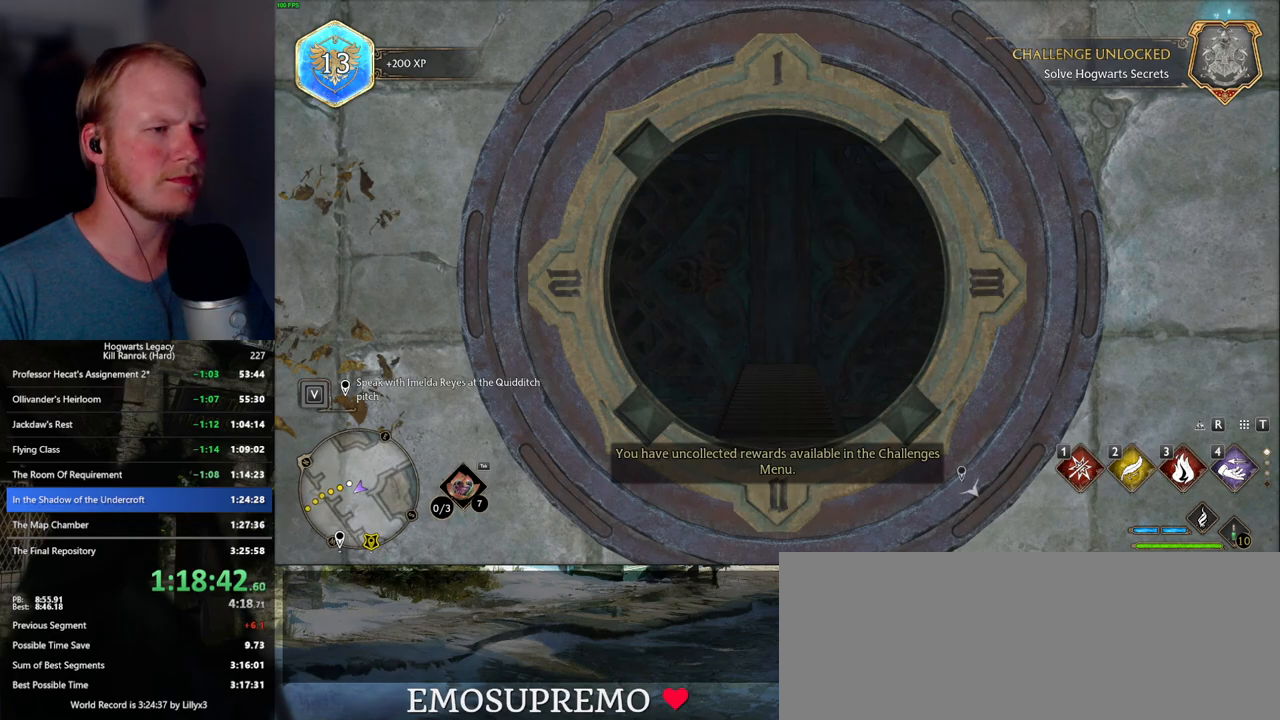
{"keys": [], "mouse": [], "events": []}
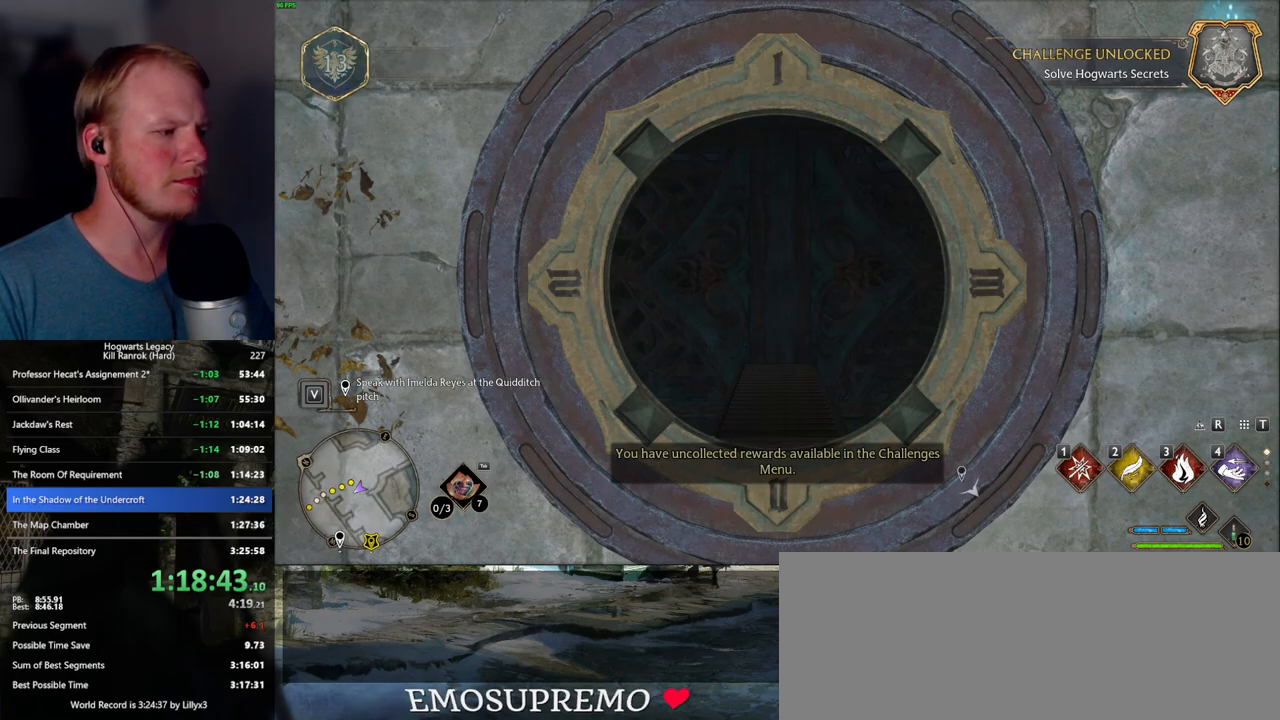
{"keys": [], "mouse": [], "events": []}
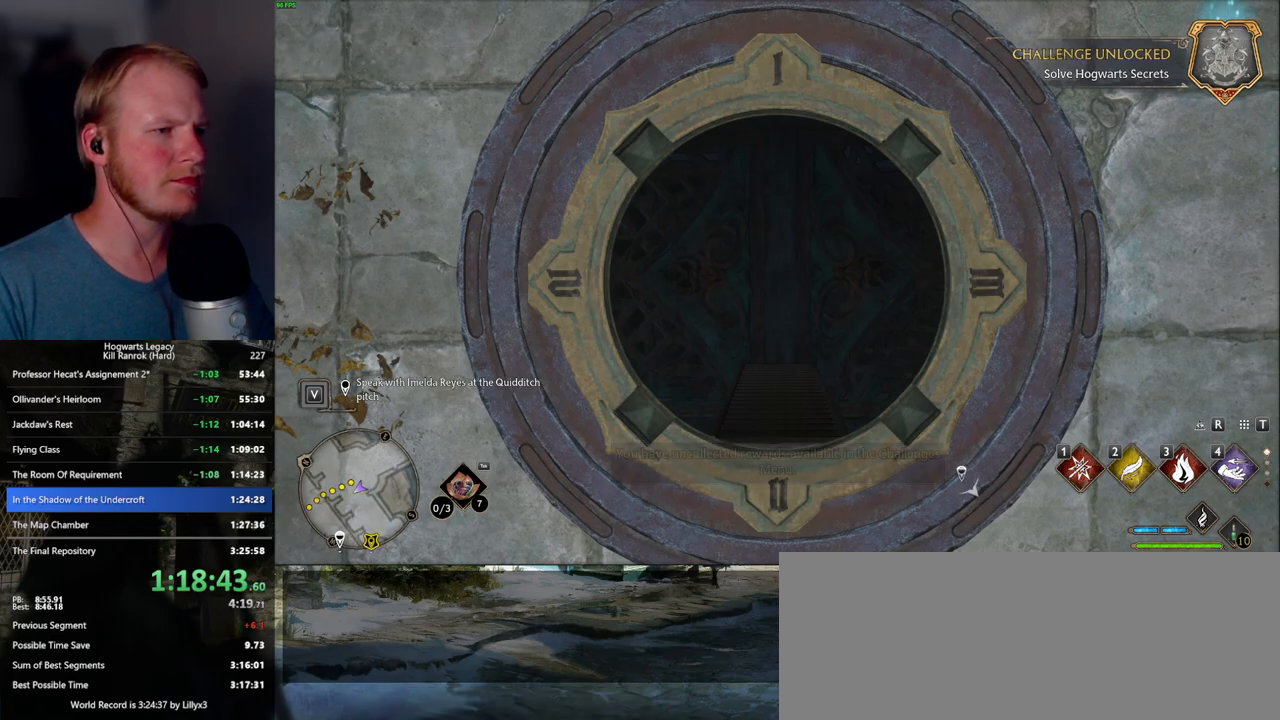
{"keys": [], "mouse": [], "events": []}
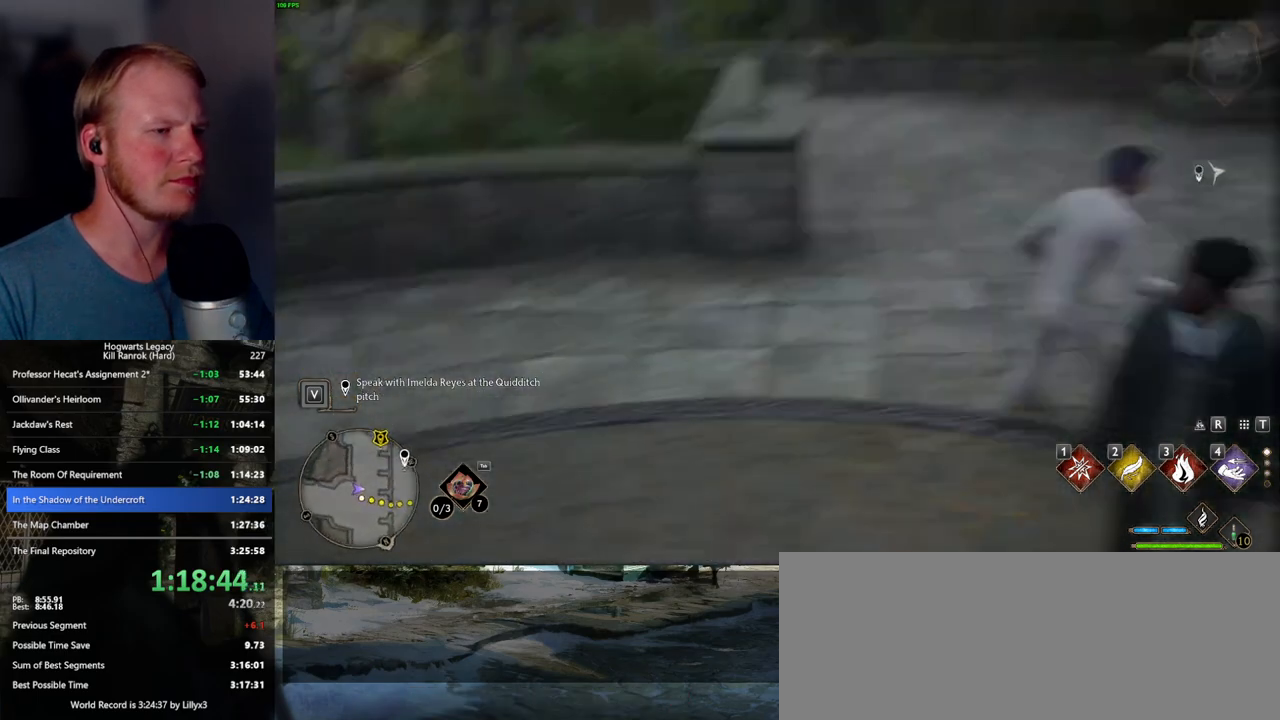
{"keys": ["d", "s"], "mouse": [], "events": [[217, "d", "down"], [367, "s", "down"]]}
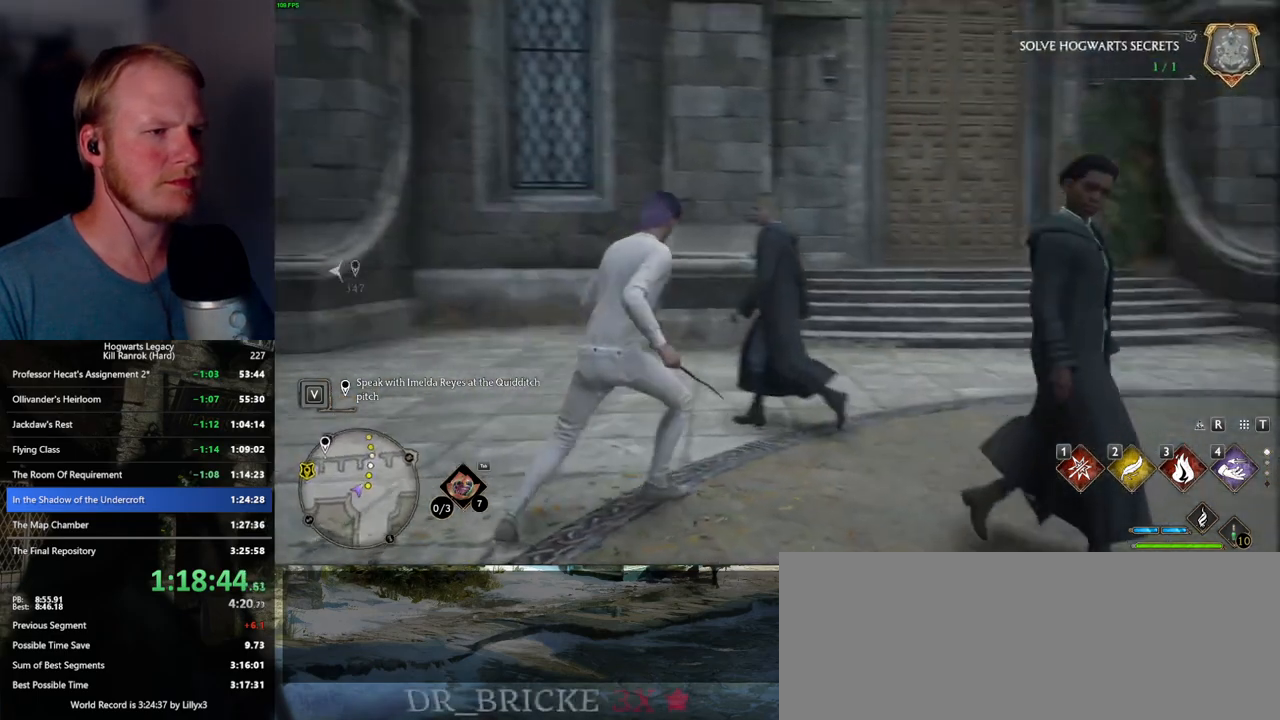
{"keys": ["w"], "mouse": [], "events": [[34, "s", "up"], [217, "w", "down"], [467, "d", "up"]]}
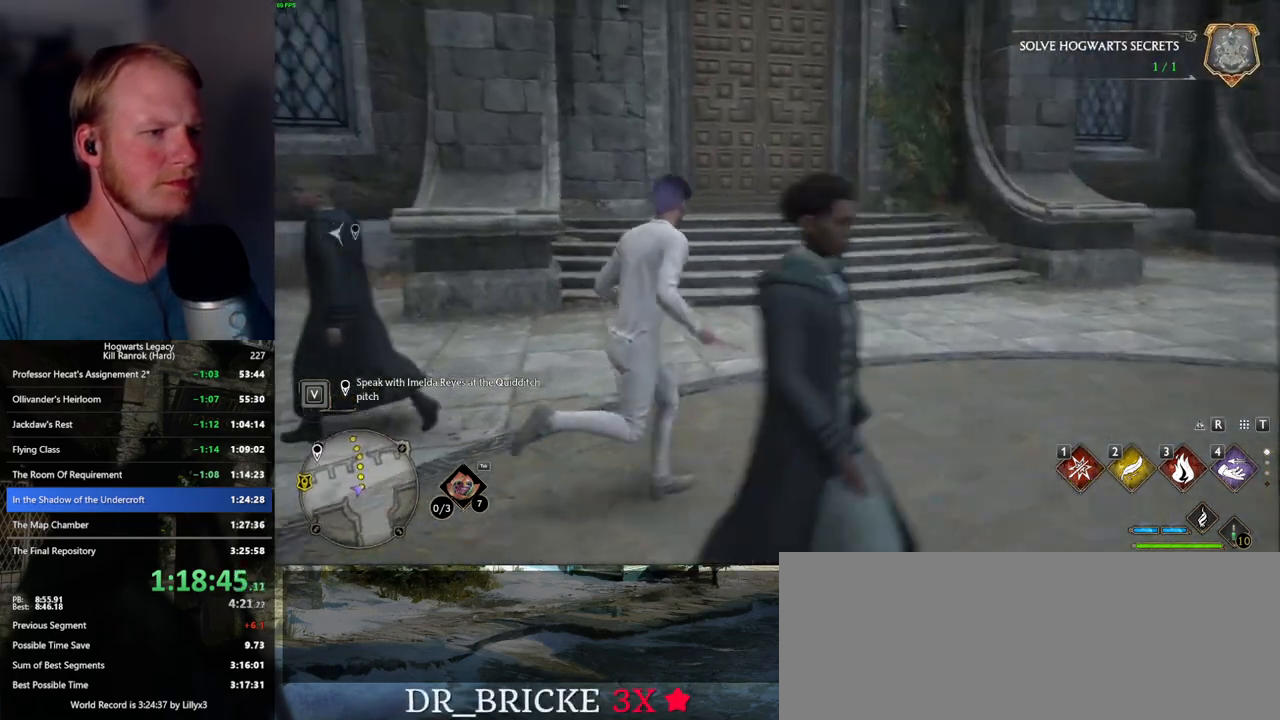
{"keys": [], "mouse": [], "events": [[217, "w", "up"]]}
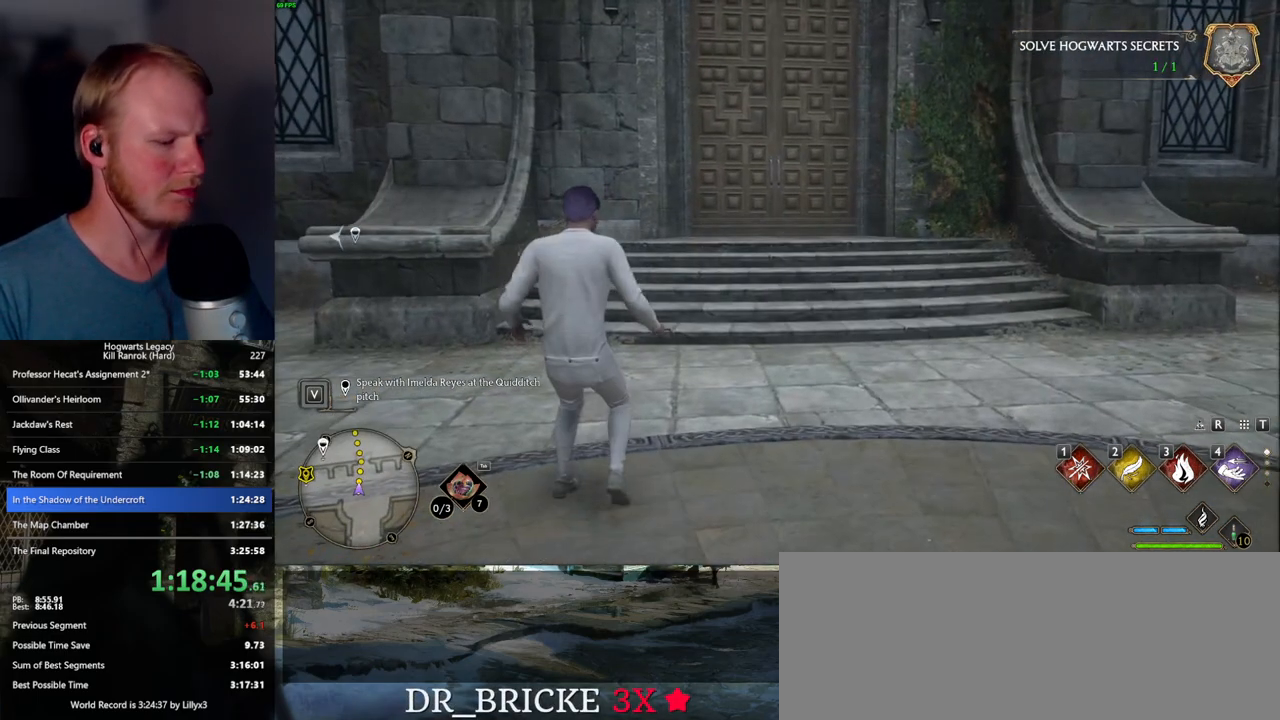
{"keys": ["tab"], "mouse": [], "events": [[50, "tab", "down"]]}
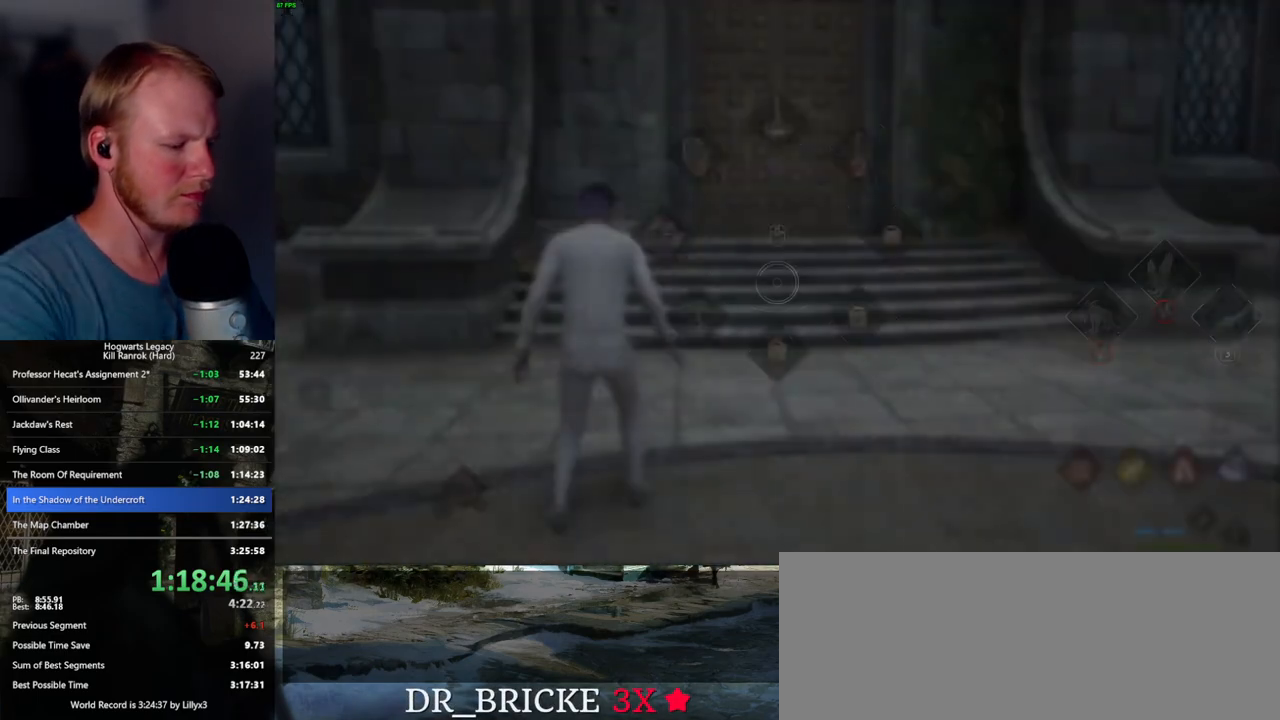
{"keys": [], "mouse": [], "events": [[100, "3", "down"], [200, "3", "up"], [350, "tab", "up"]]}
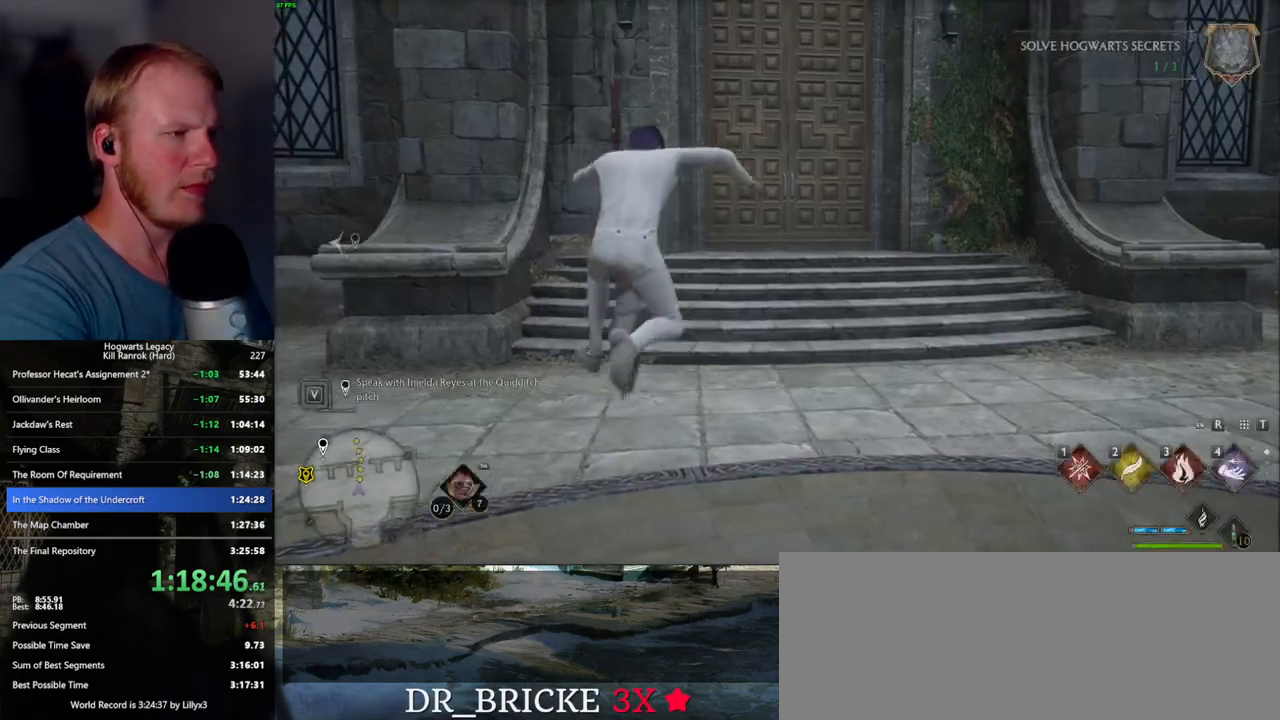
{"keys": ["b", "r"], "mouse": [], "events": [[417, "b", "down"], [500, "r", "down"]]}
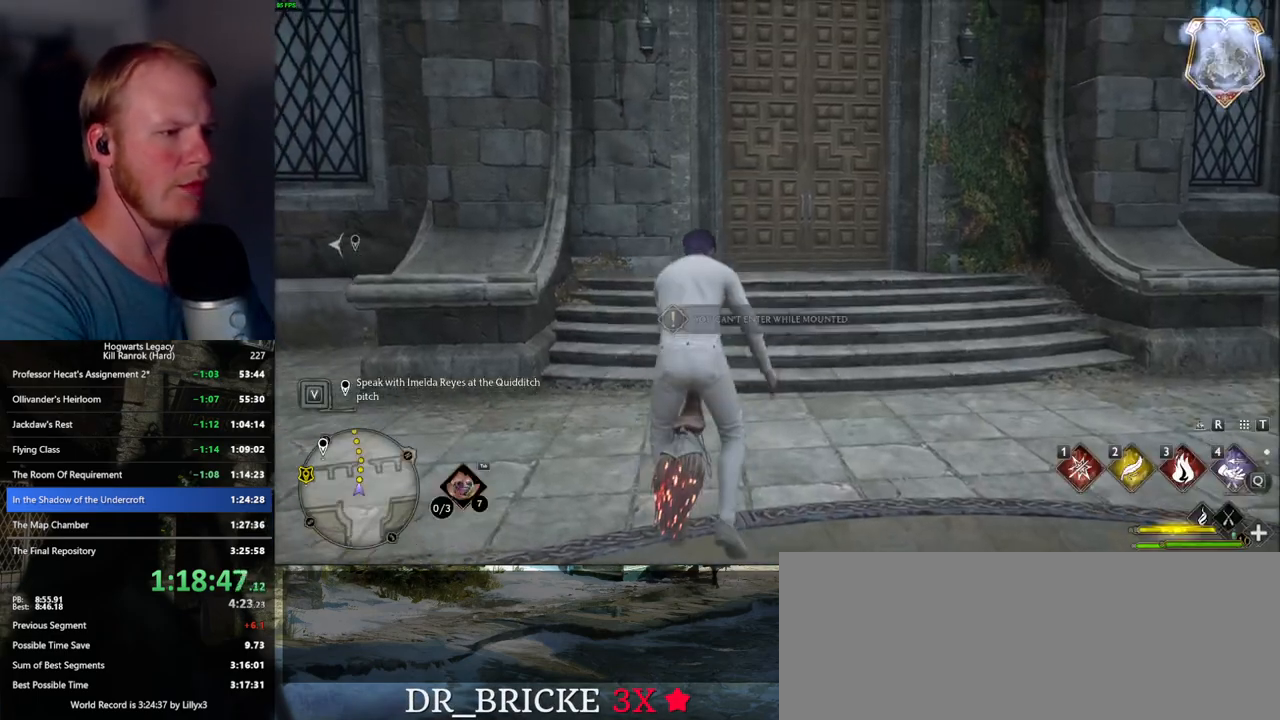
{"keys": [], "mouse": [], "events": [[50, "b", "up"], [117, "r", "up"]]}
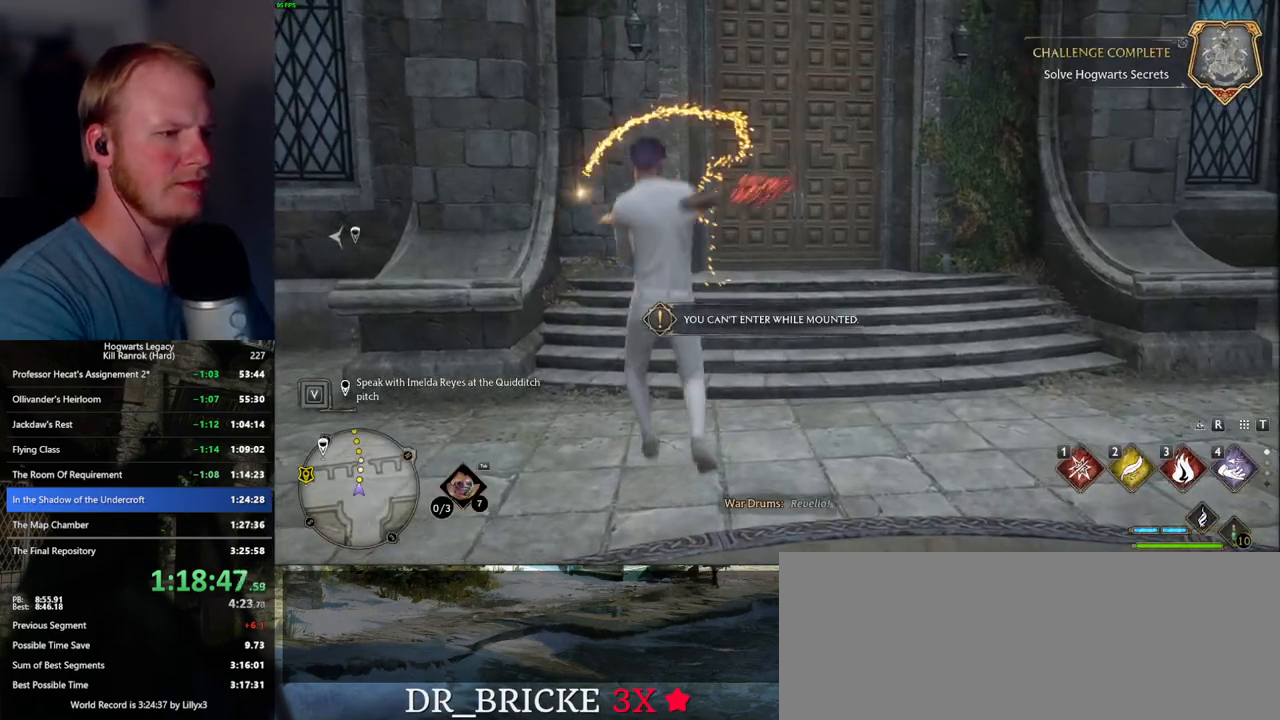
{"keys": ["tab"], "mouse": [], "events": [[417, "tab", "down"]]}
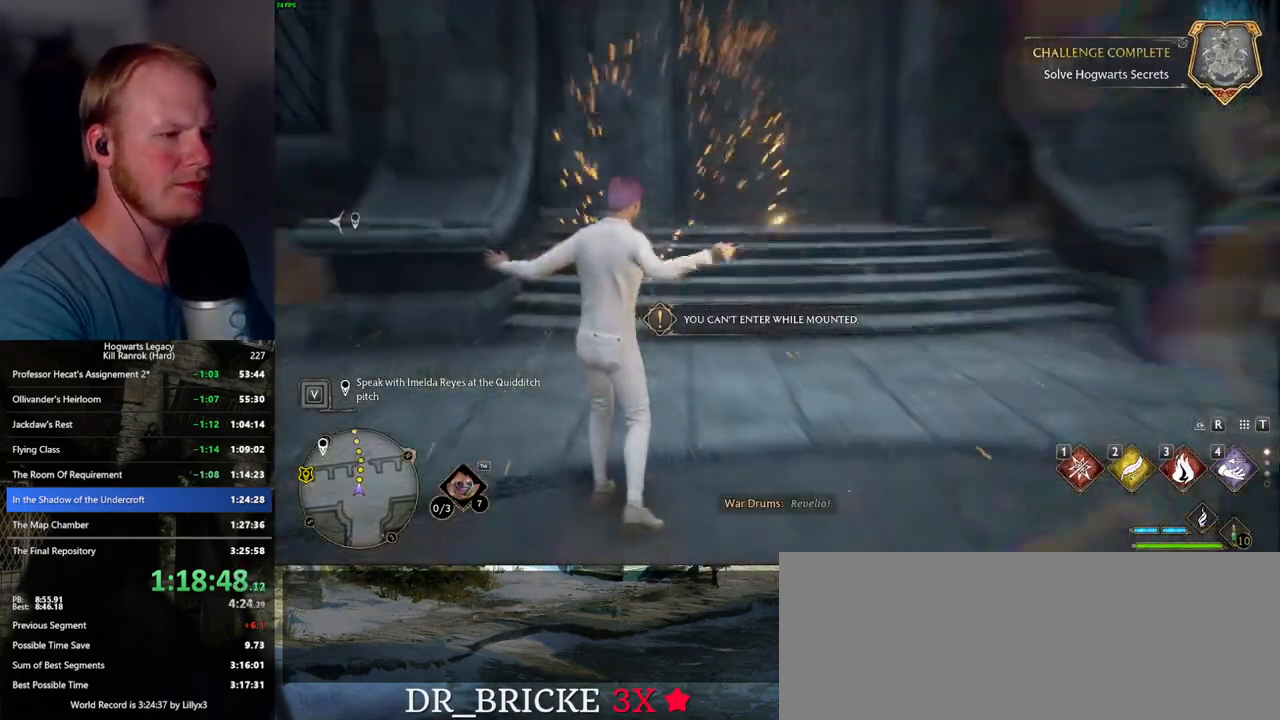
{"keys": ["tab"], "mouse": [], "events": [[134, "3", "down"], [200, "3", "up"], [300, "3", "down"], [384, "3", "up"]]}
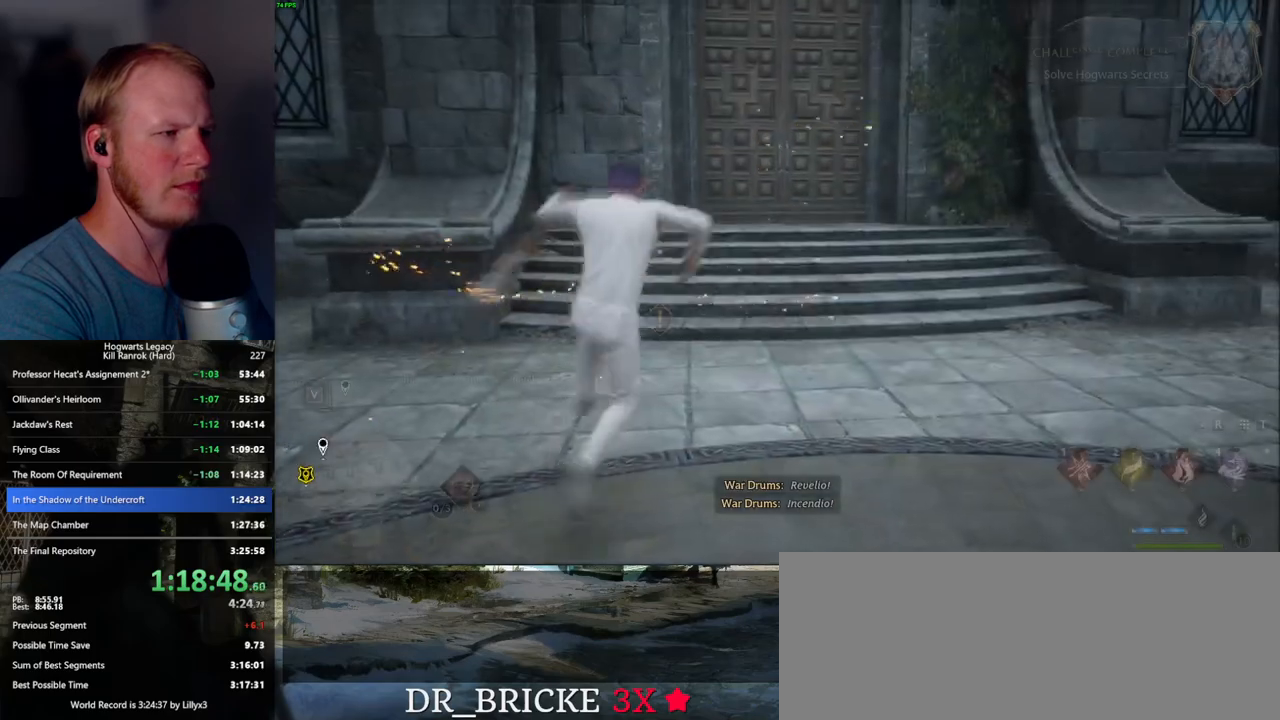
{"keys": ["b"], "mouse": [], "events": [[150, "tab", "up"], [500, "b", "down"]]}
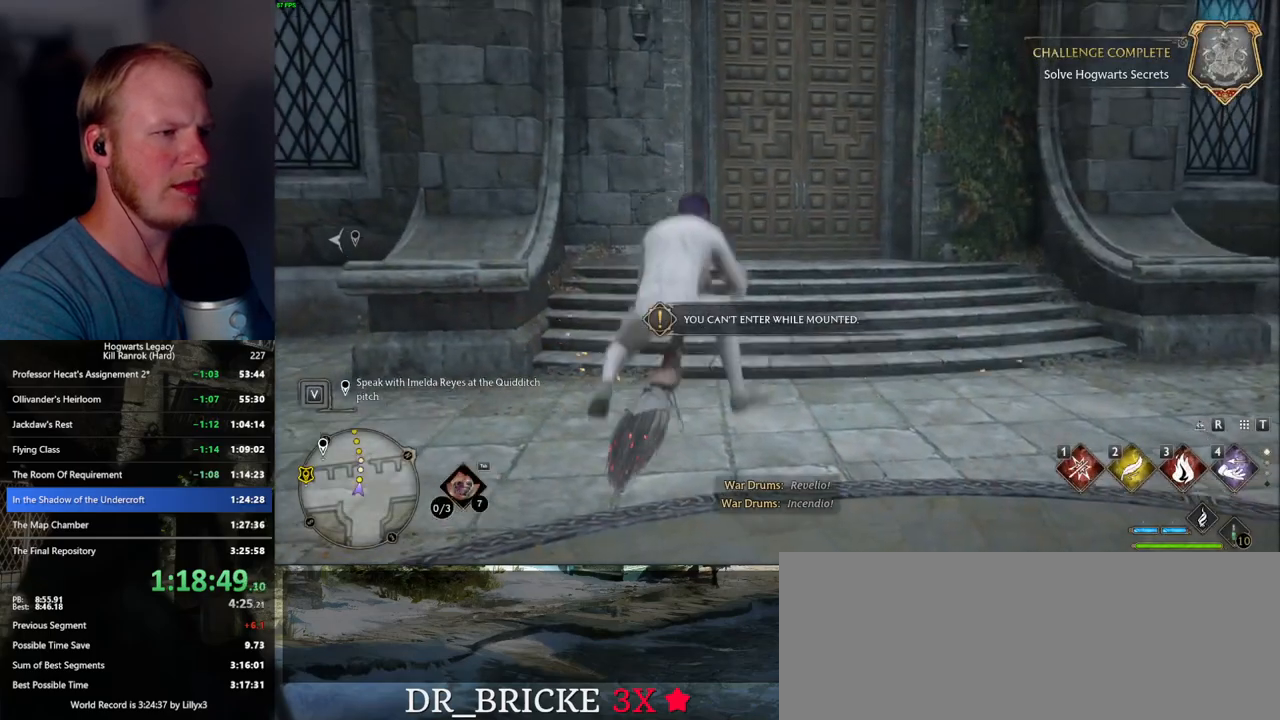
{"keys": [], "mouse": [], "events": [[67, "r", "down"], [117, "b", "up"], [184, "r", "up"]]}
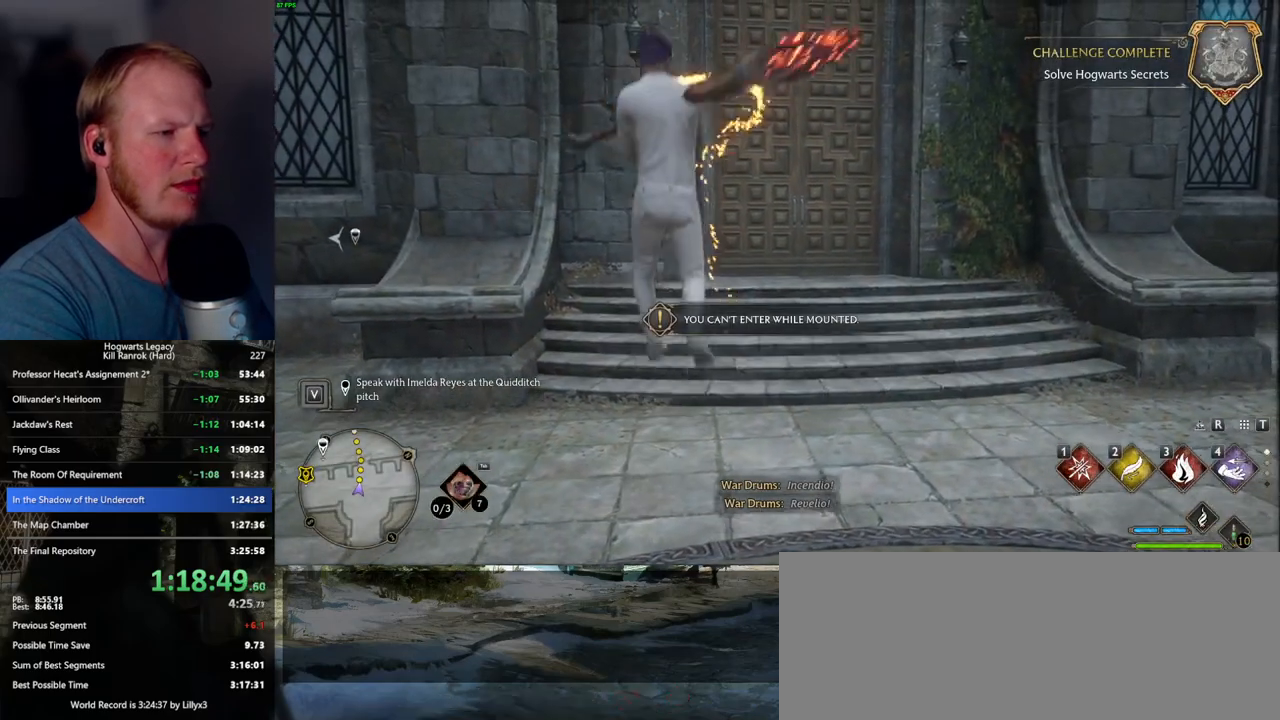
{"keys": [], "mouse": [], "events": []}
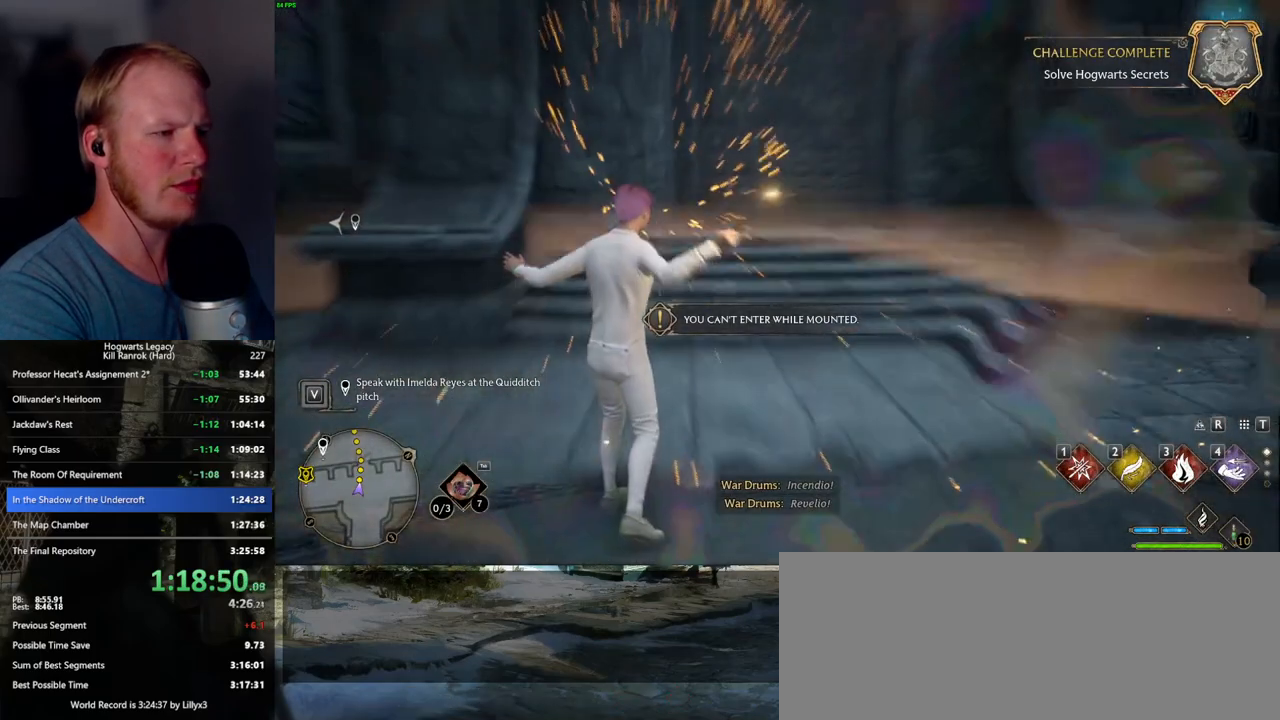
{"keys": ["tab"], "mouse": [], "events": [[34, "tab", "down"], [217, "3", "down"], [300, "3", "up"], [384, "3", "down"], [467, "3", "up"]]}